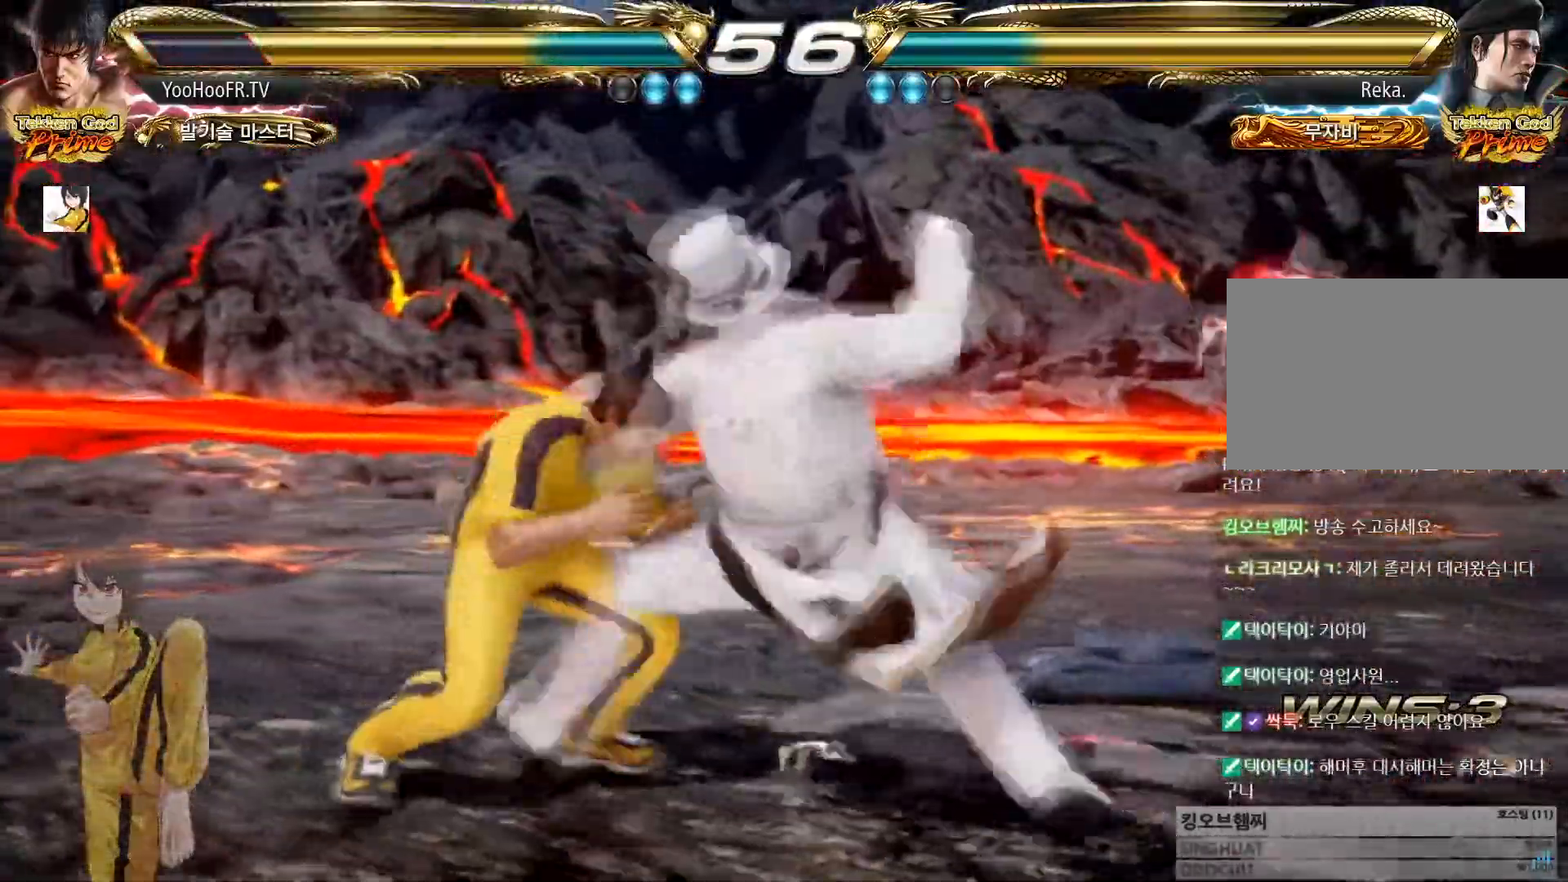
Gameplay with a controller (arcade stick); each line is a JSON object with the inputs held at the frame after it. "button_events" lists button changes between this image and that frame as [ms after this image, input, new state], when the widget could be followed in between (sticks are given only as held states). Not read: L3 R3 TRIANGLE.
{"buttons": [], "left_stick": "center", "button_events": []}
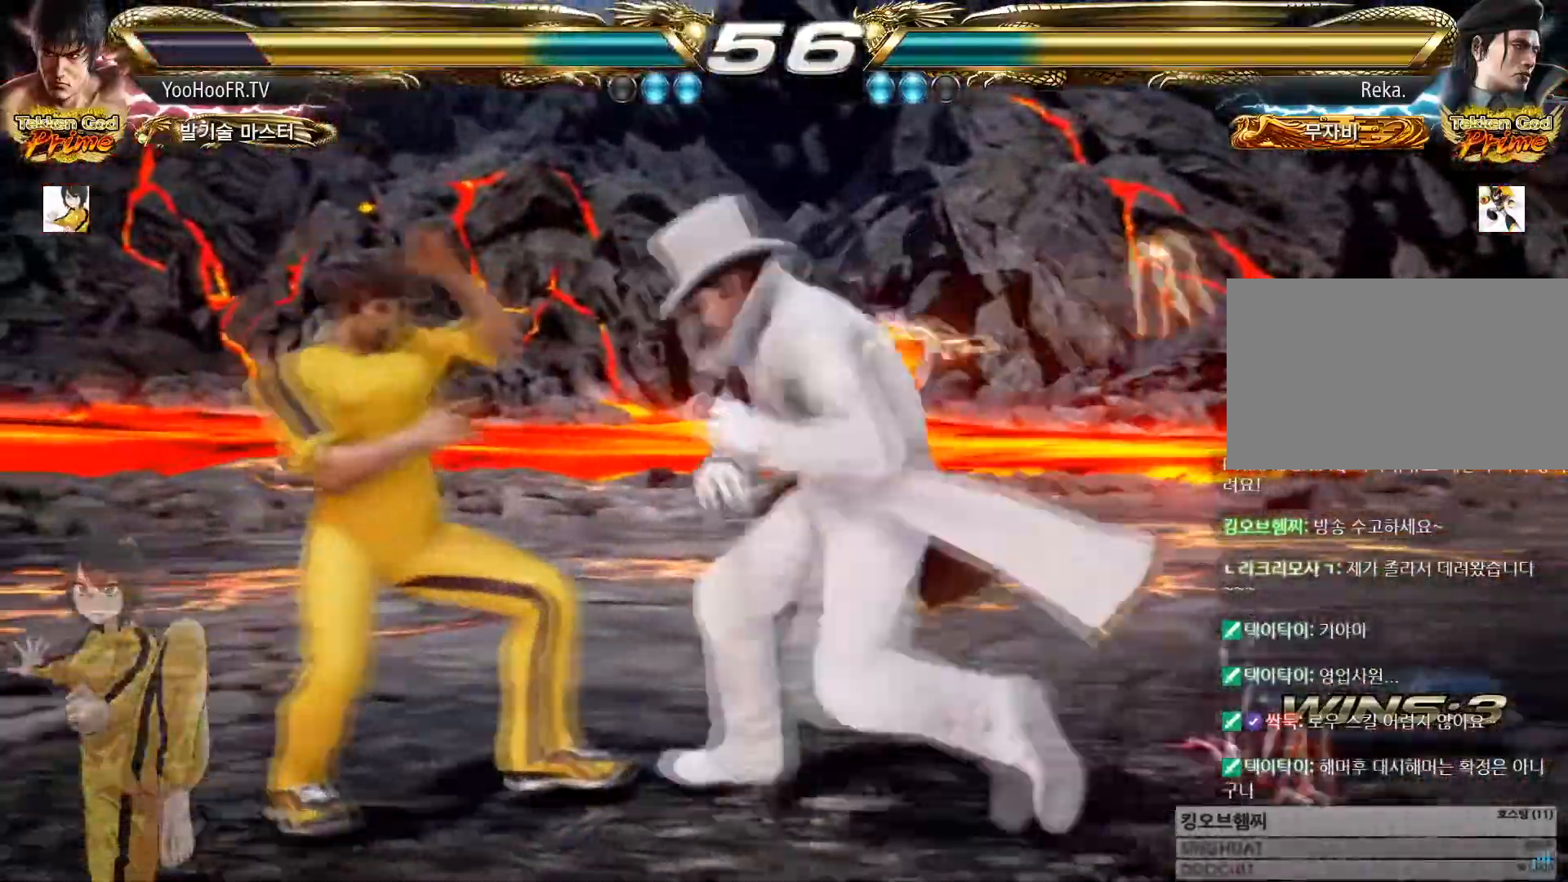
{"buttons": [], "left_stick": "left", "button_events": []}
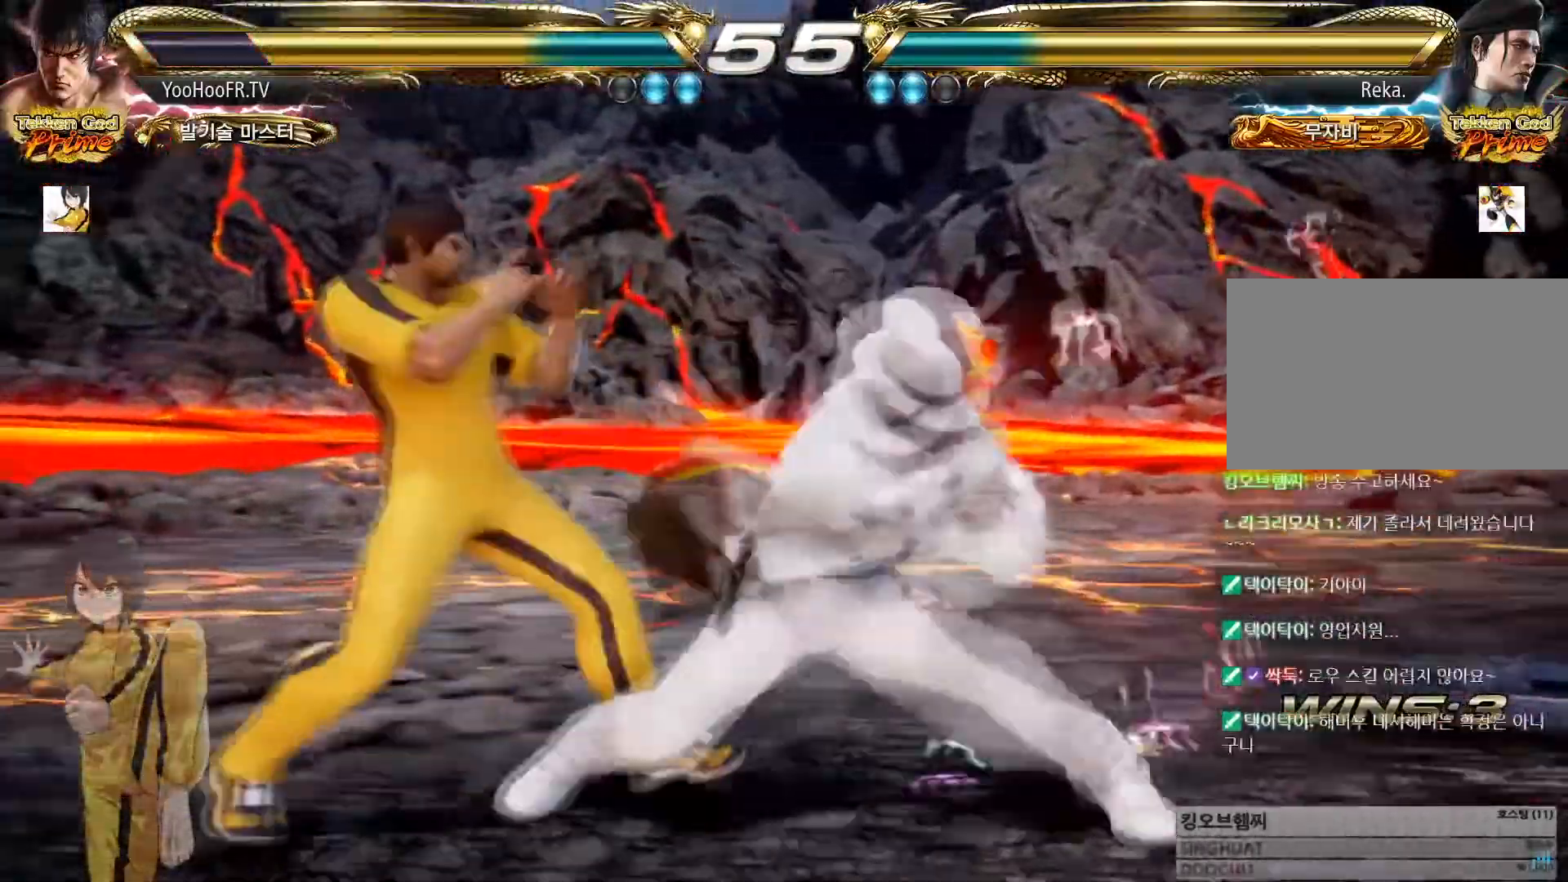
{"buttons": [], "left_stick": "right", "button_events": []}
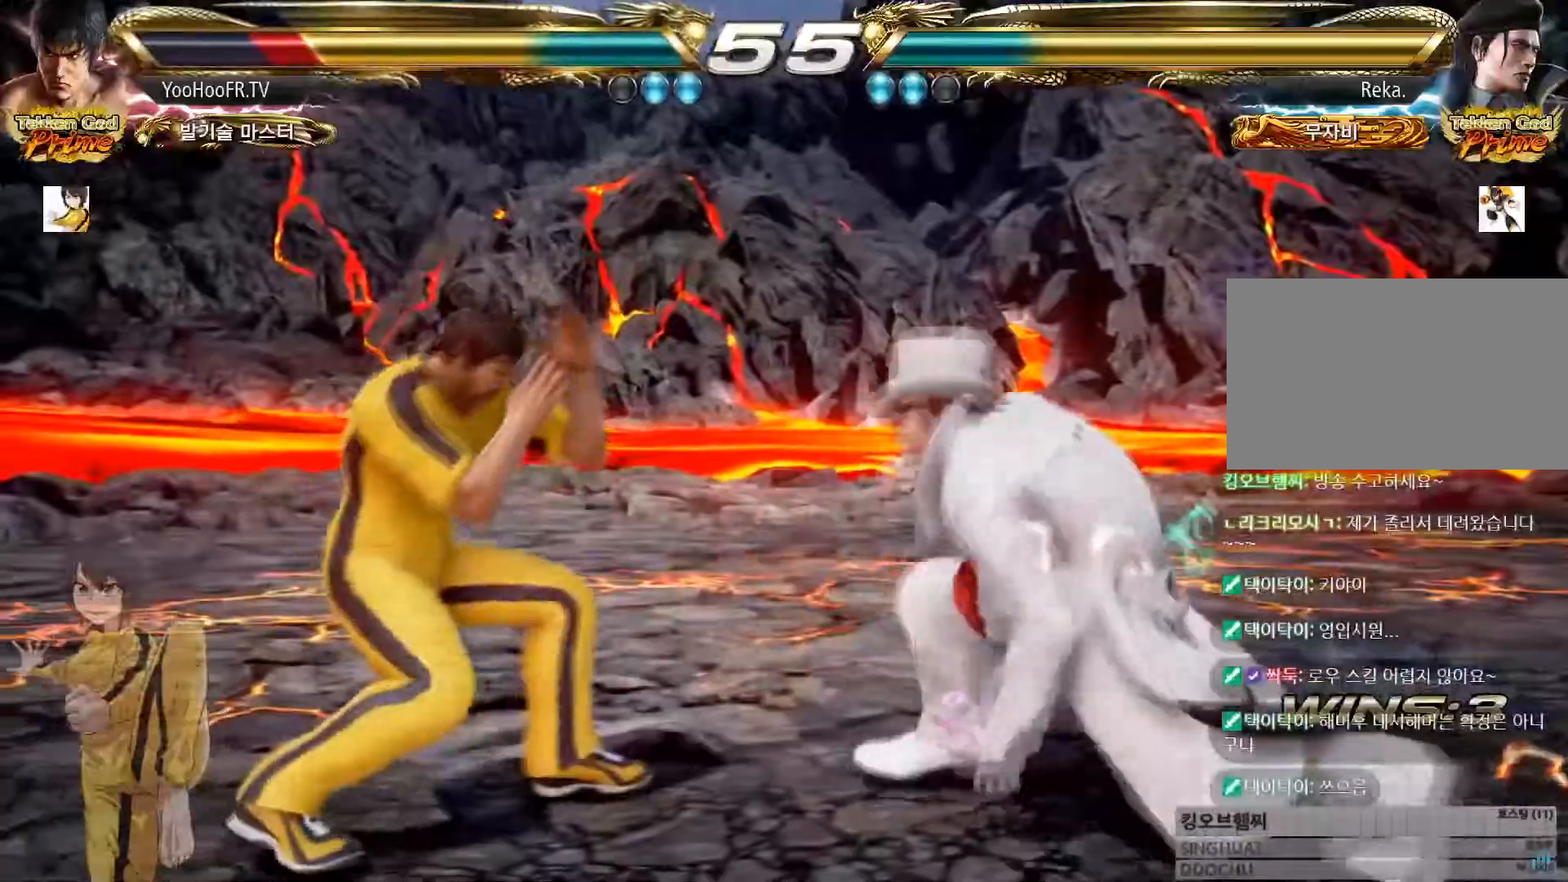
{"buttons": [], "left_stick": "center", "button_events": [[33, "SQUARE", "down"], [200, "SQUARE", "up"]]}
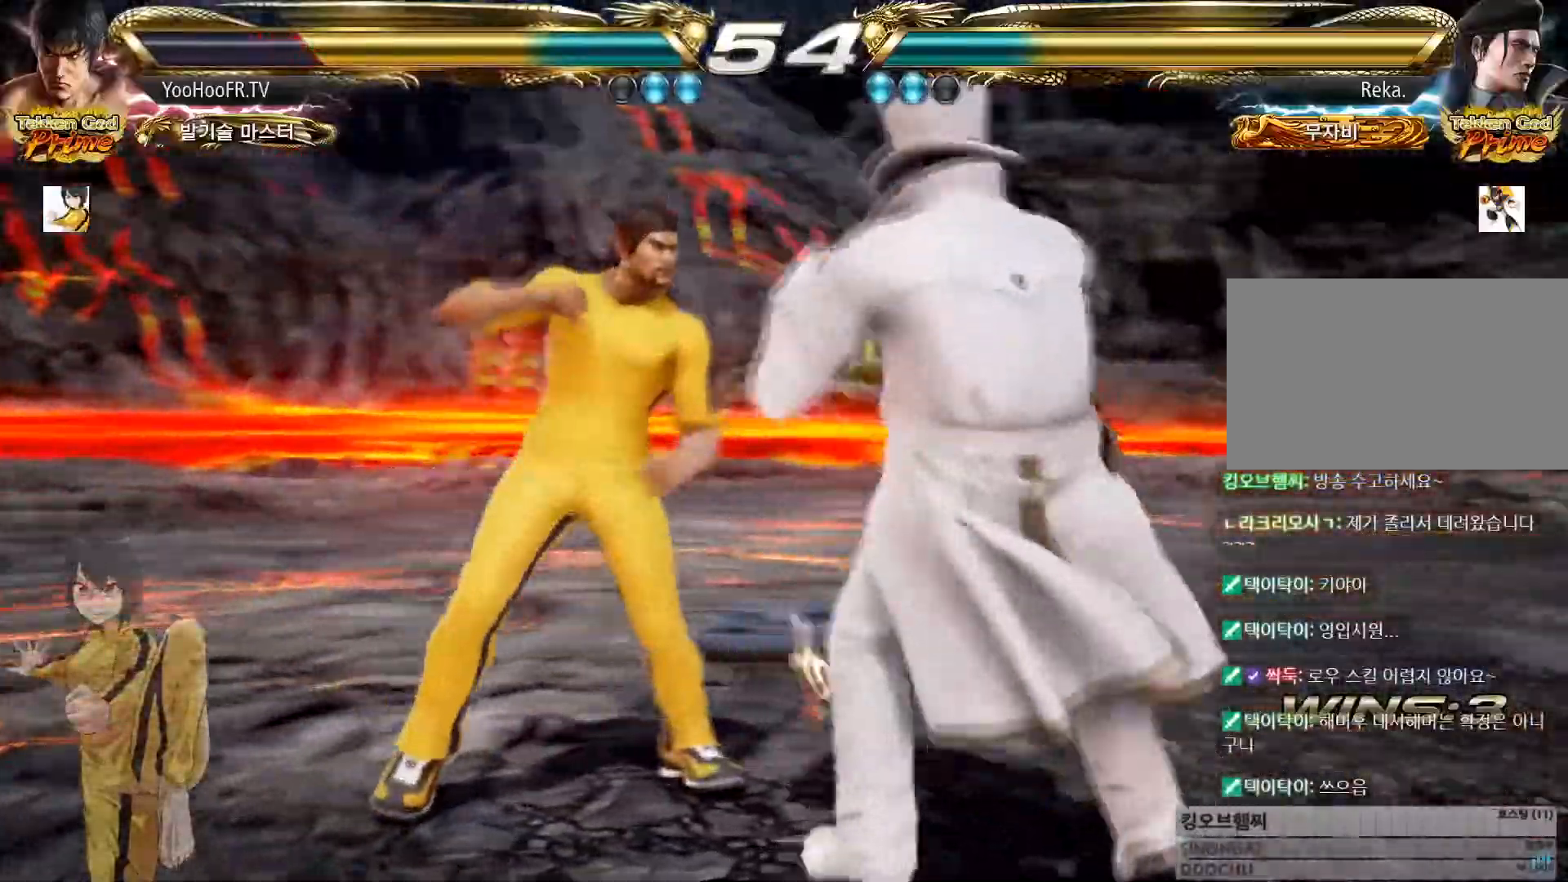
{"buttons": [], "left_stick": "left"}
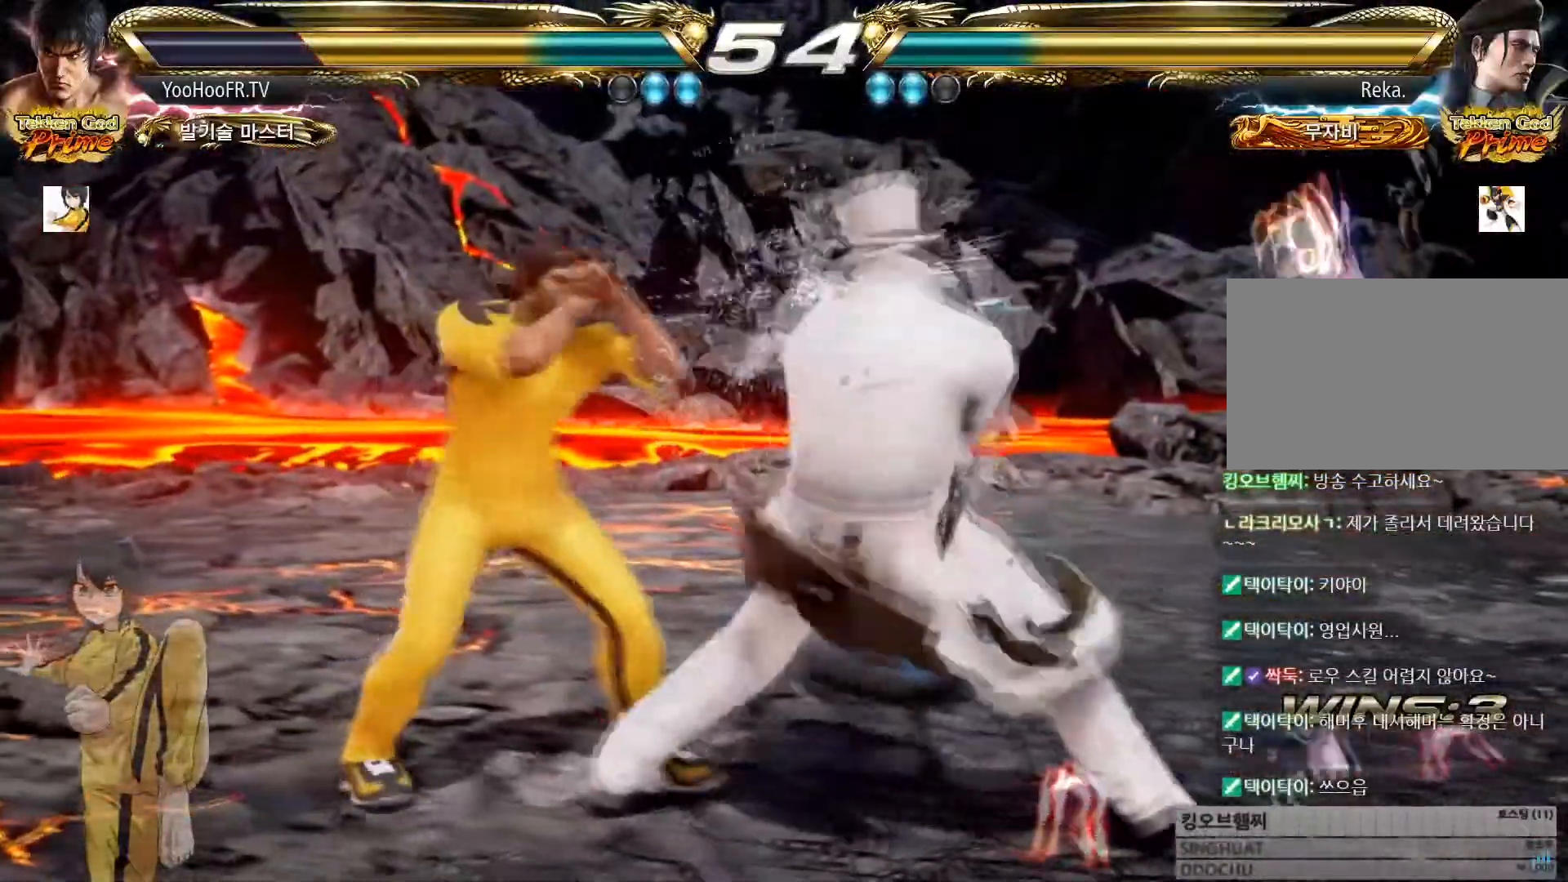
{"buttons": [], "left_stick": "center", "button_events": [[300, "SQUARE", "down"], [367, "SQUARE", "up"]]}
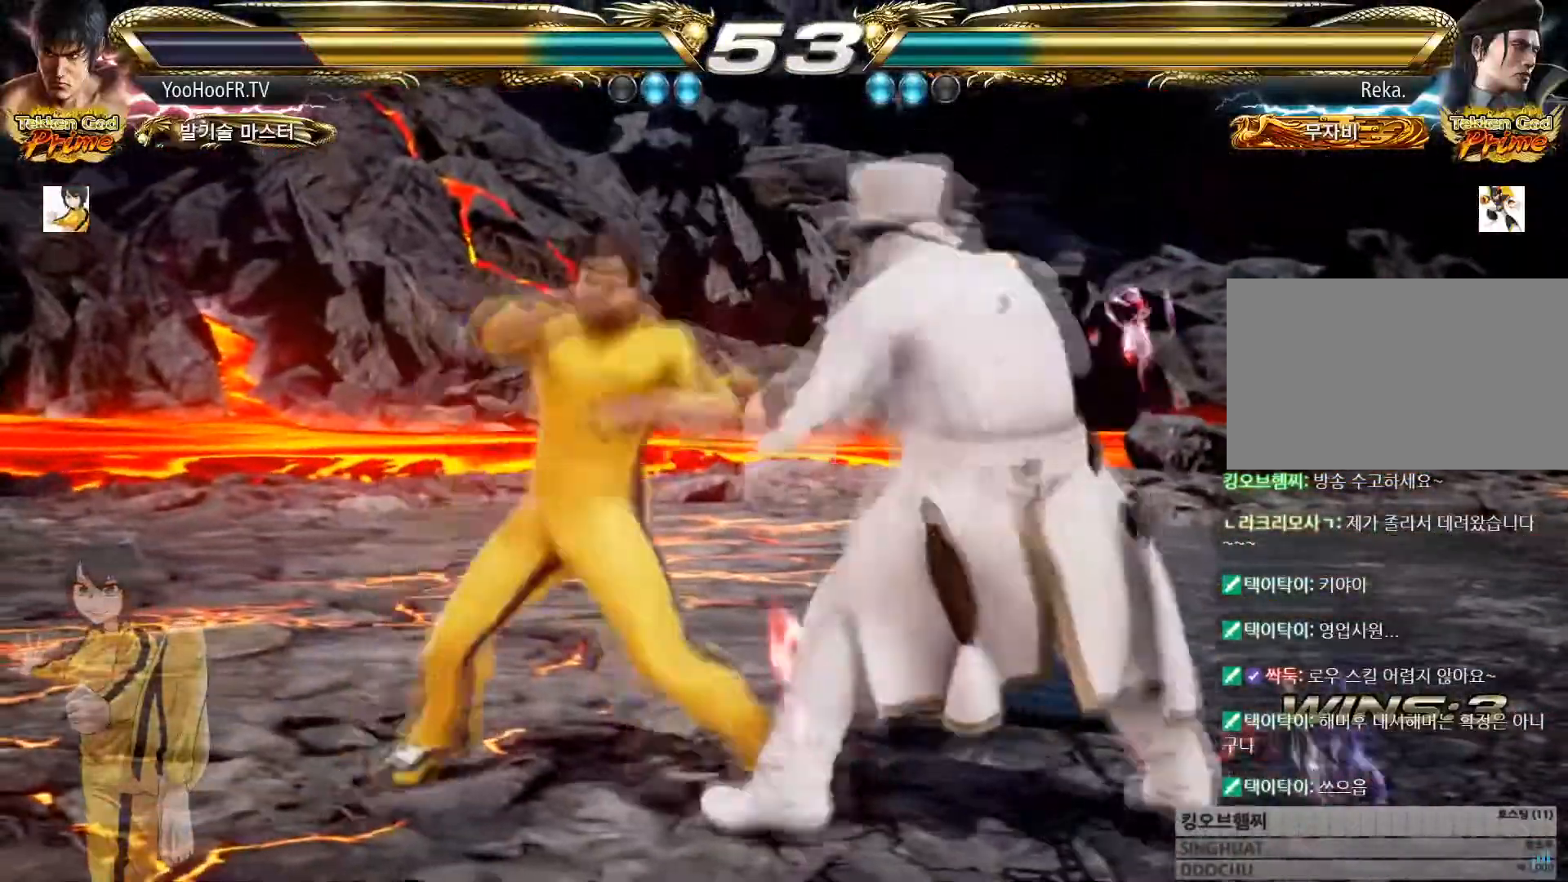
{"buttons": [], "left_stick": "center", "button_events": [[217, "SQUARE", "down"], [301, "SQUARE", "up"], [351, "SQUARE", "down"], [484, "SQUARE", "up"]]}
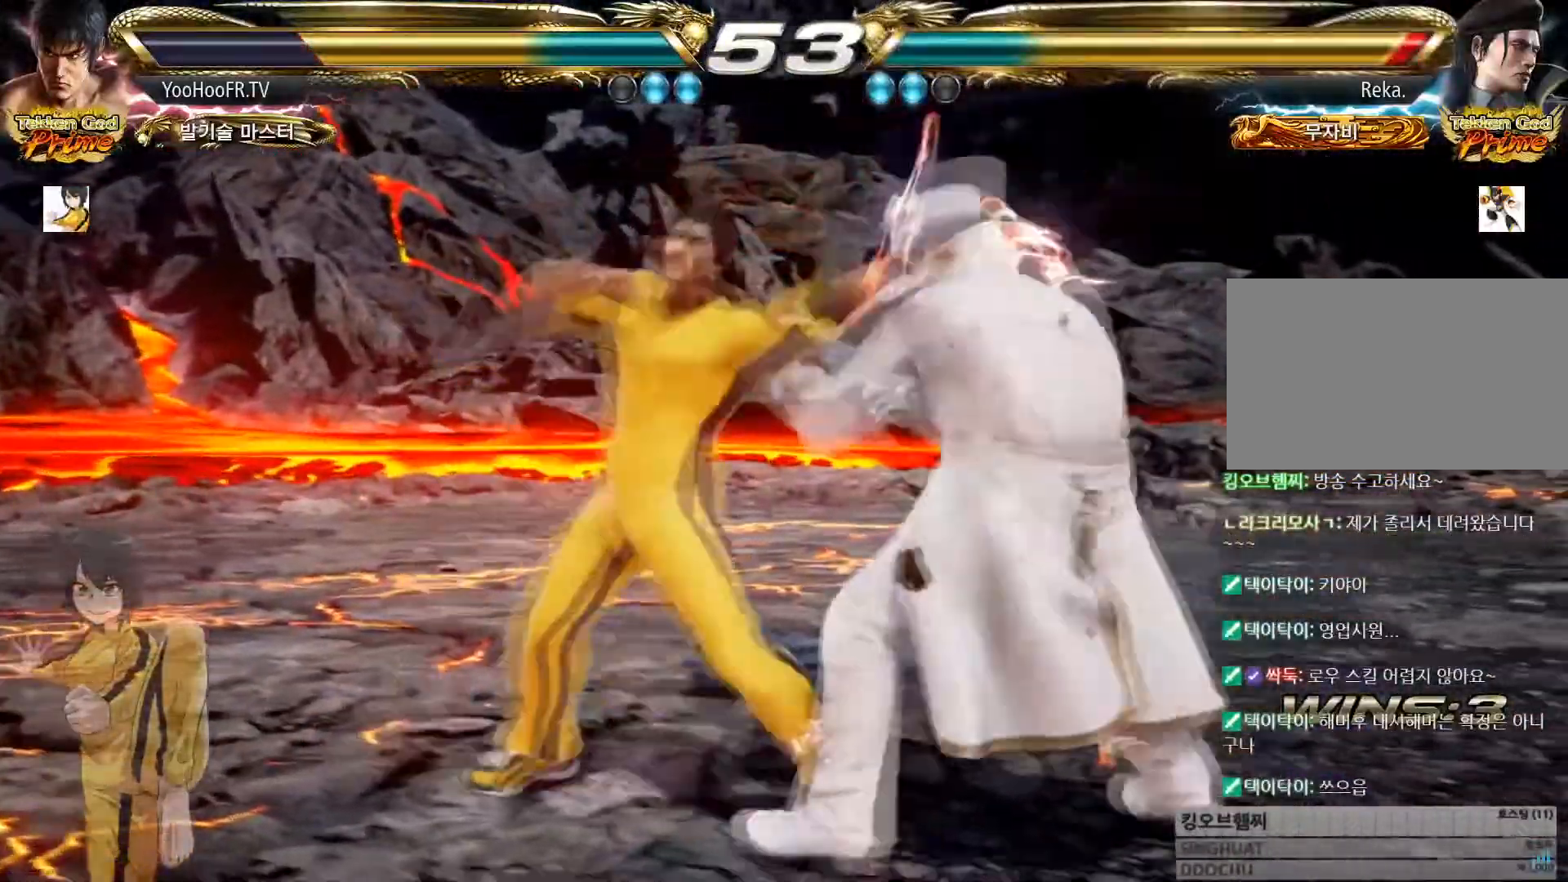
{"buttons": [], "left_stick": "center", "button_events": []}
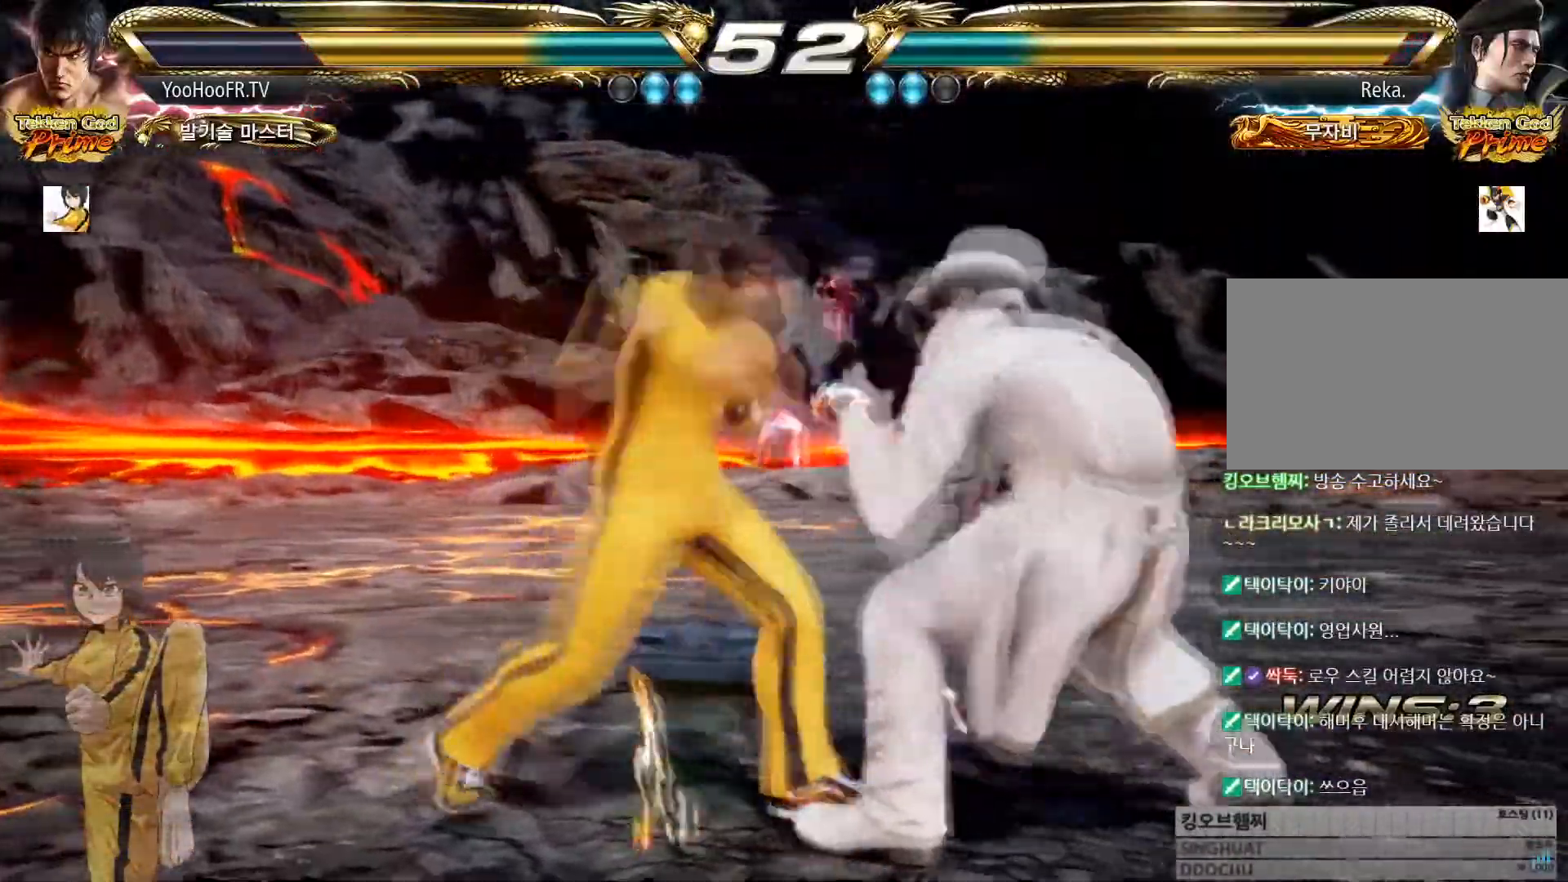
{"buttons": [], "left_stick": "center"}
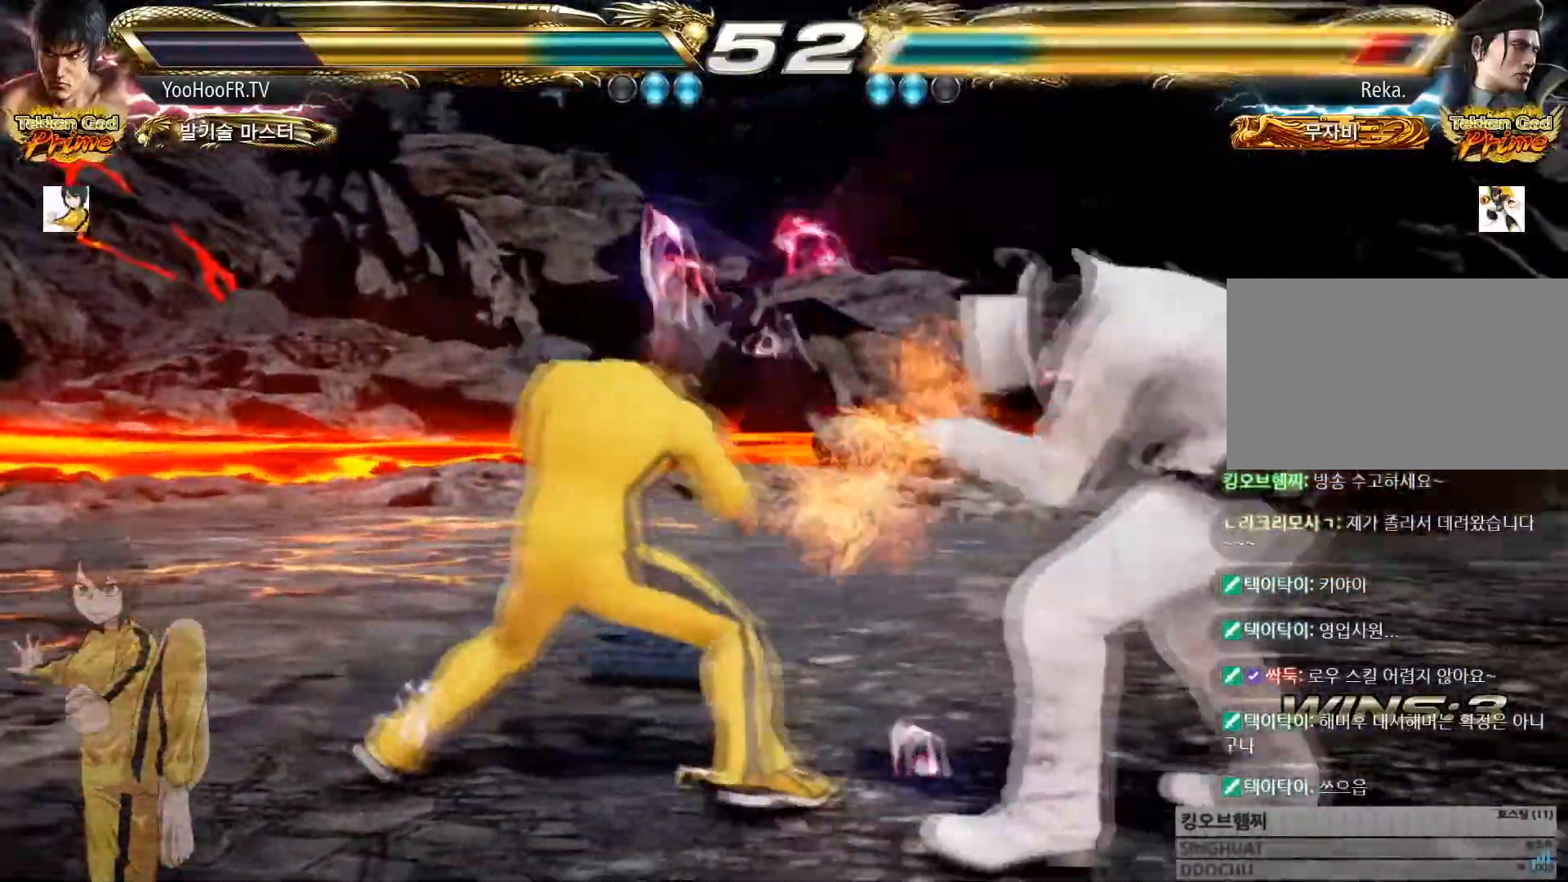
{"buttons": [], "left_stick": "center", "button_events": [[233, "SQUARE", "down"], [333, "SQUARE", "up"]]}
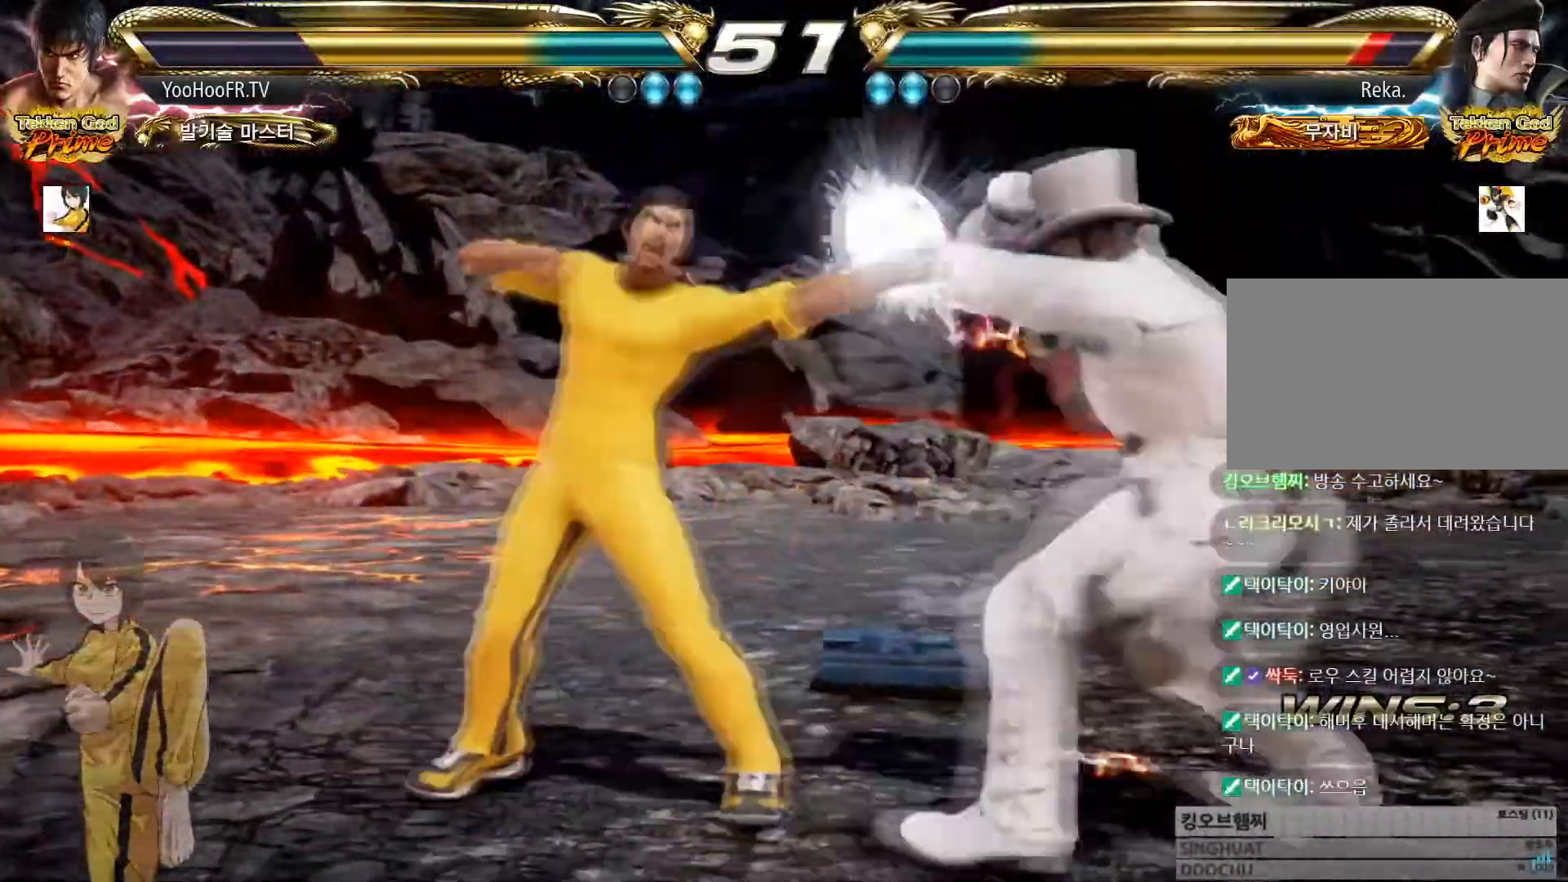
{"buttons": [], "left_stick": "center", "button_events": [[150, "SQUARE", "down"], [217, "SQUARE", "up"], [267, "SQUARE", "down"], [401, "SQUARE", "up"]]}
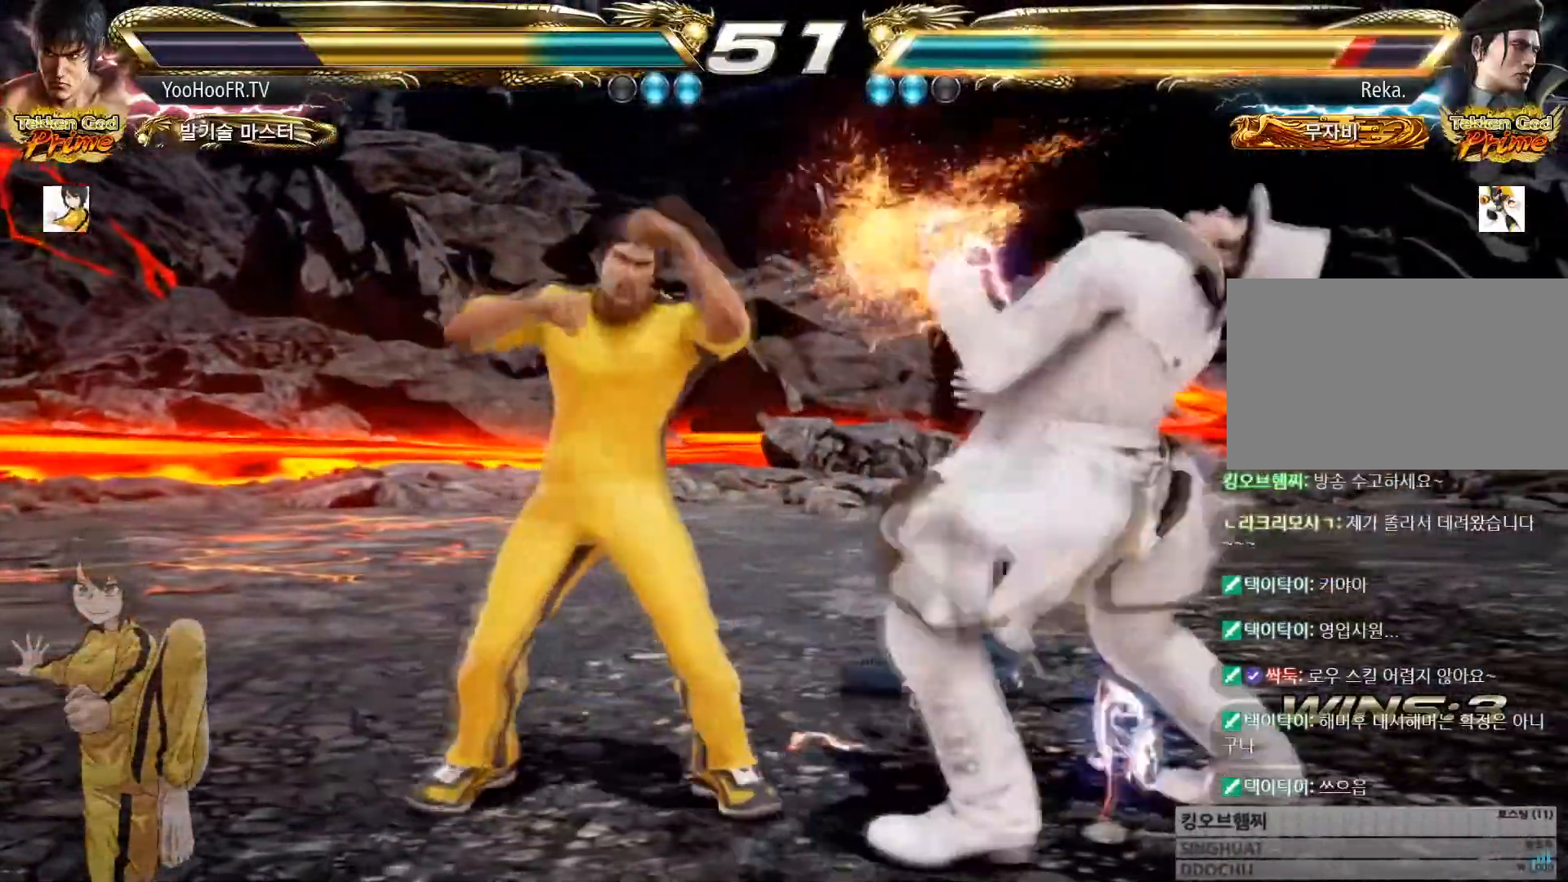
{"buttons": [], "left_stick": "center"}
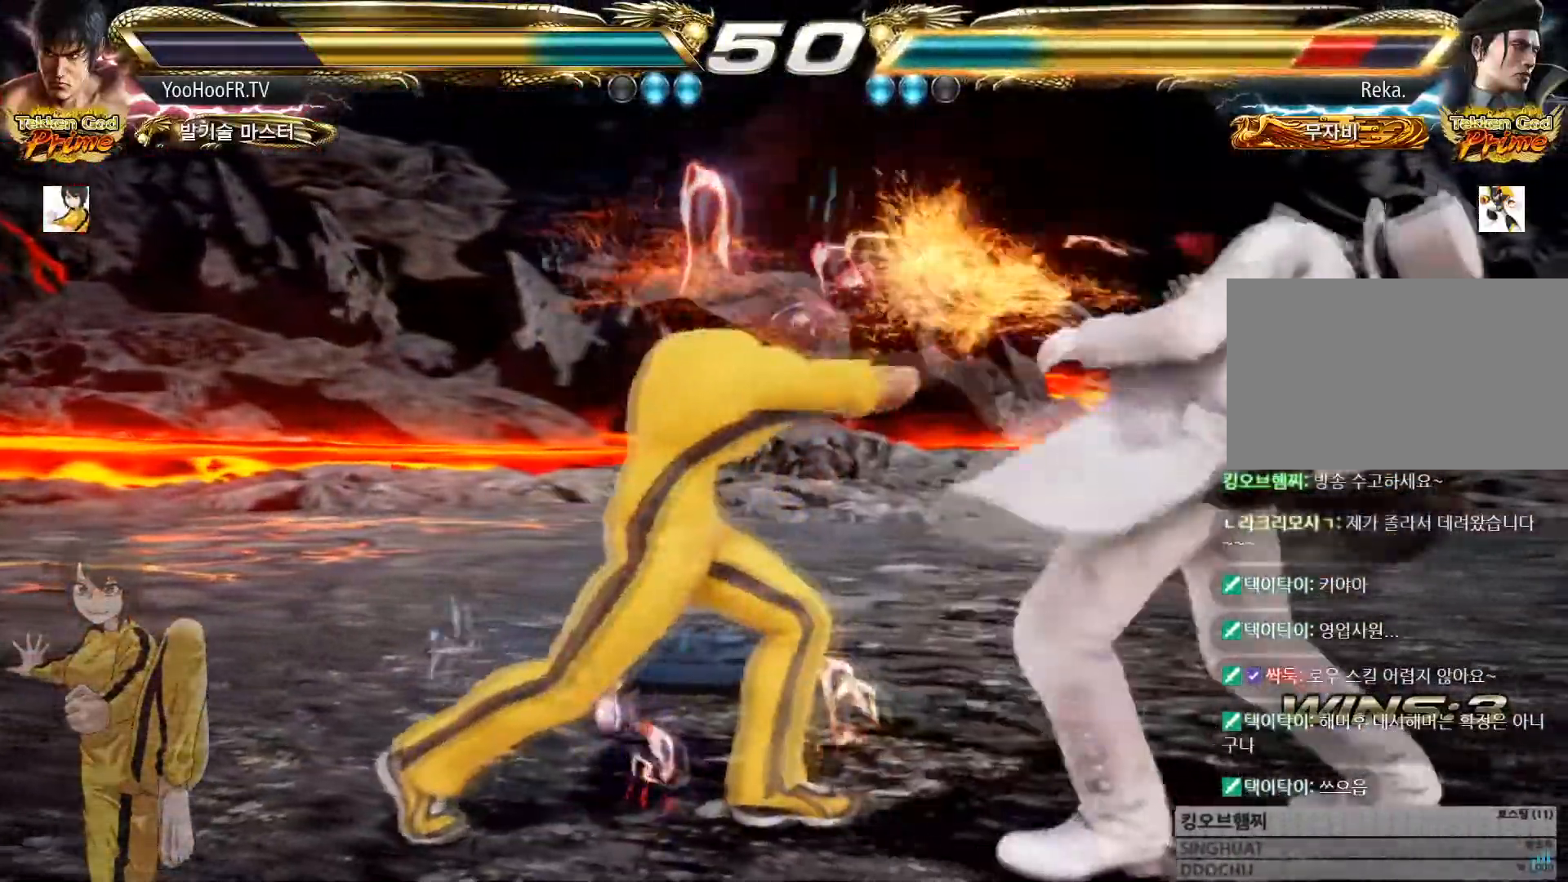
{"buttons": [], "left_stick": "down-right"}
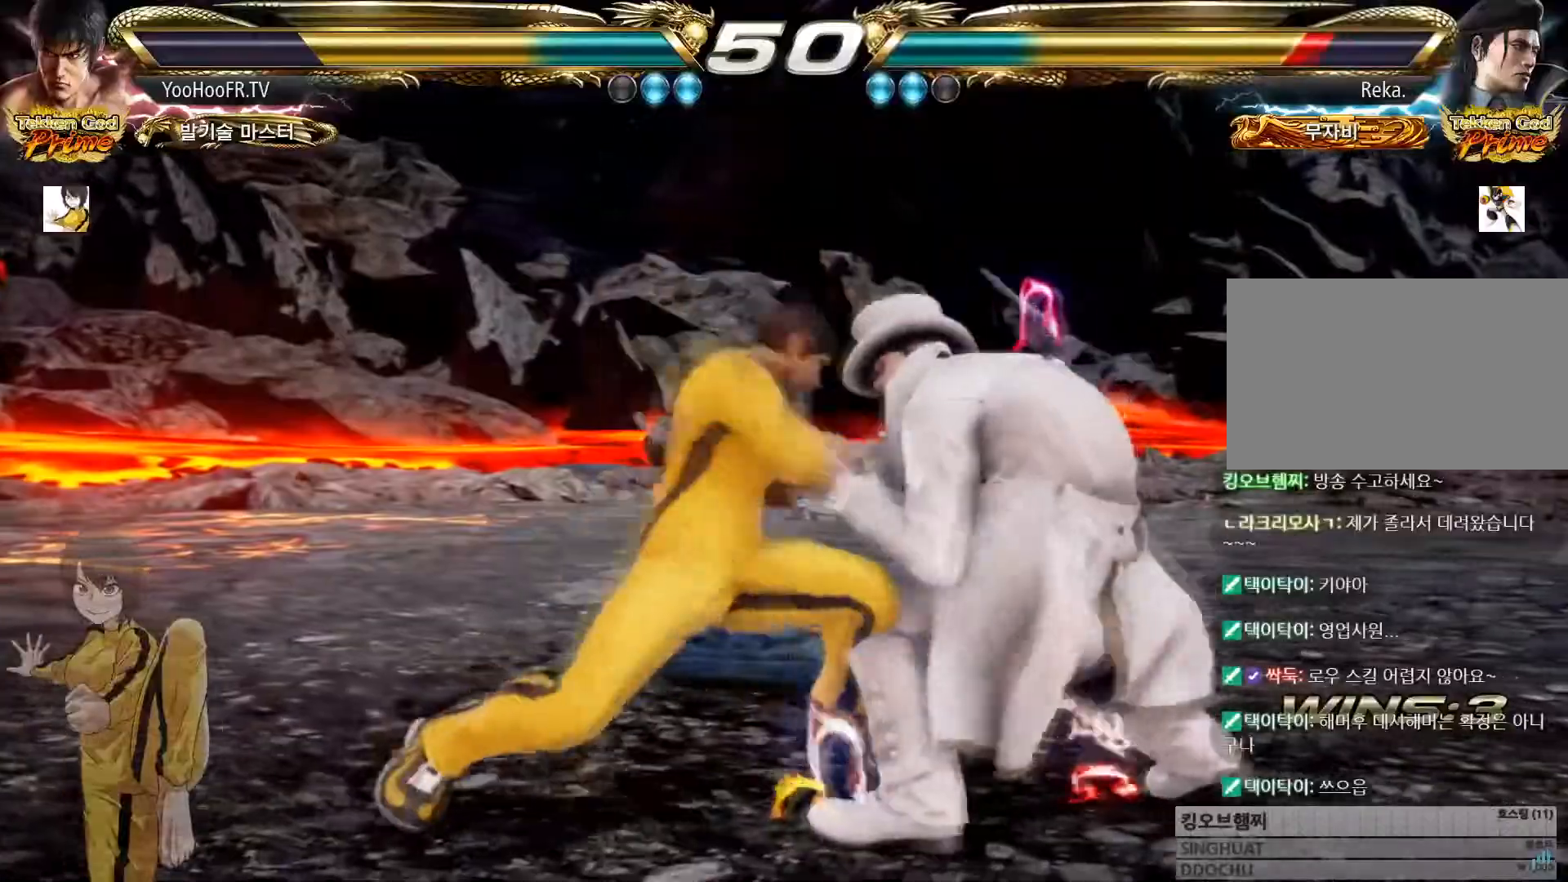
{"buttons": ["SQUARE"], "left_stick": "center"}
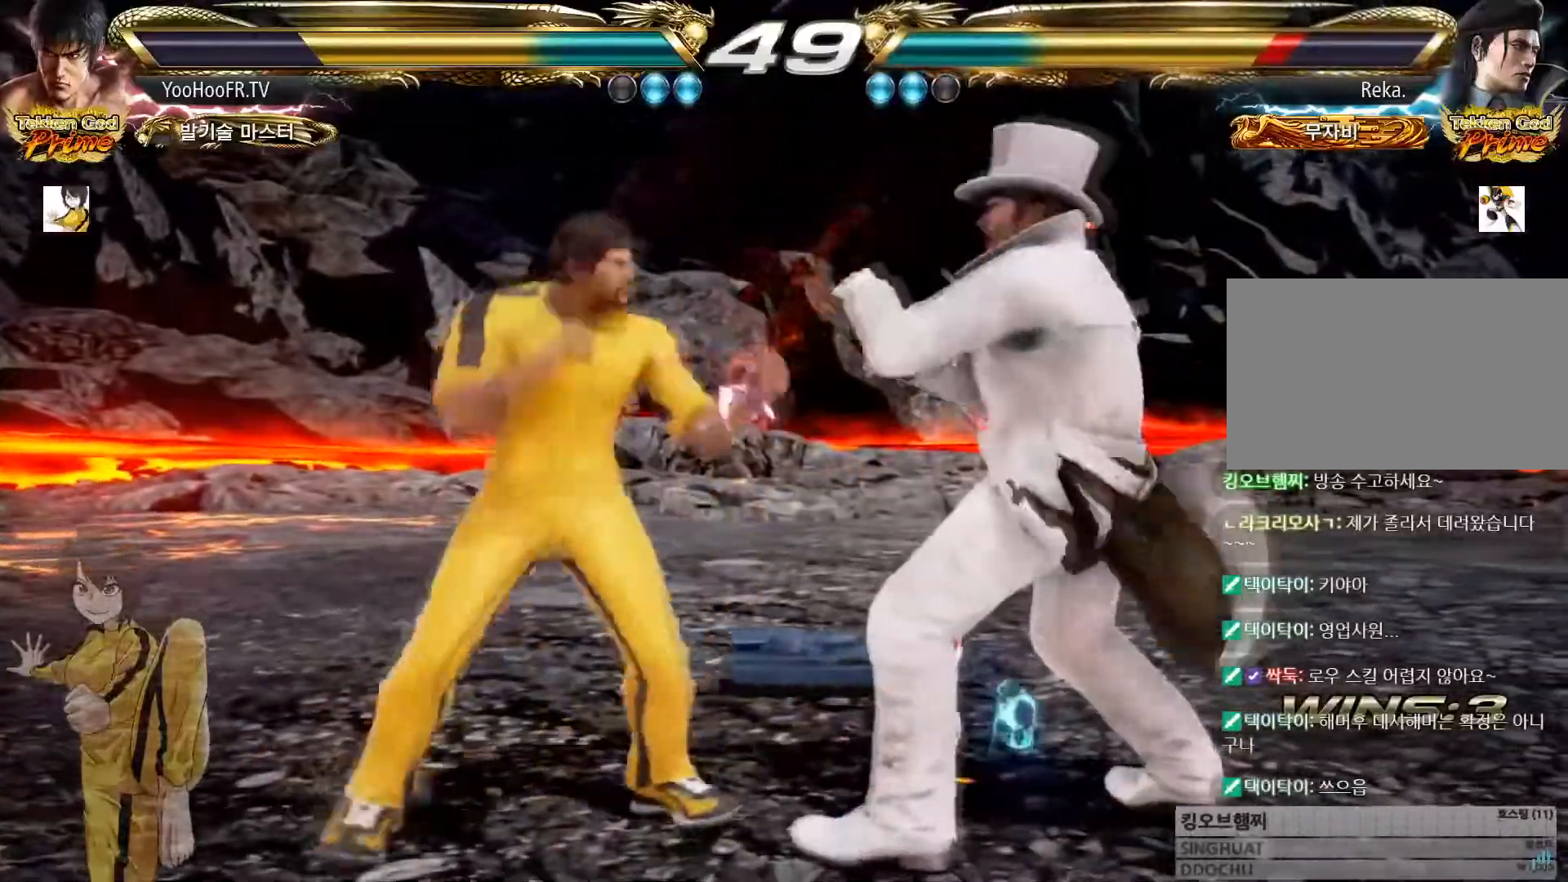
{"buttons": ["SQUARE"], "left_stick": "right", "button_events": [[184, "SQUARE", "up"], [251, "SQUARE", "down"]]}
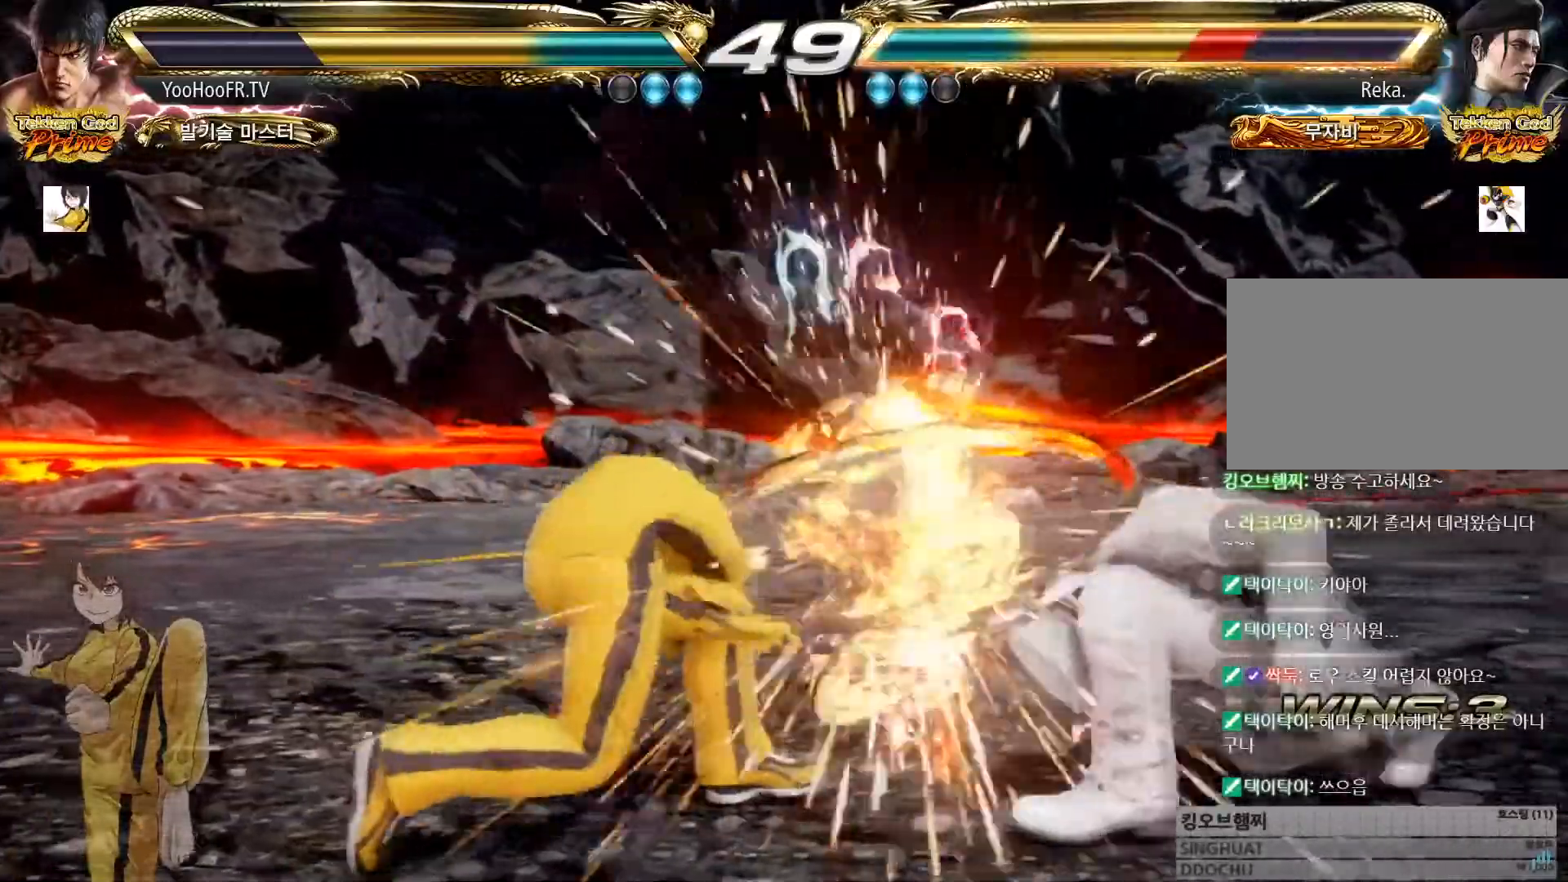
{"buttons": [], "left_stick": "right", "button_events": [[400, "SQUARE", "up"]]}